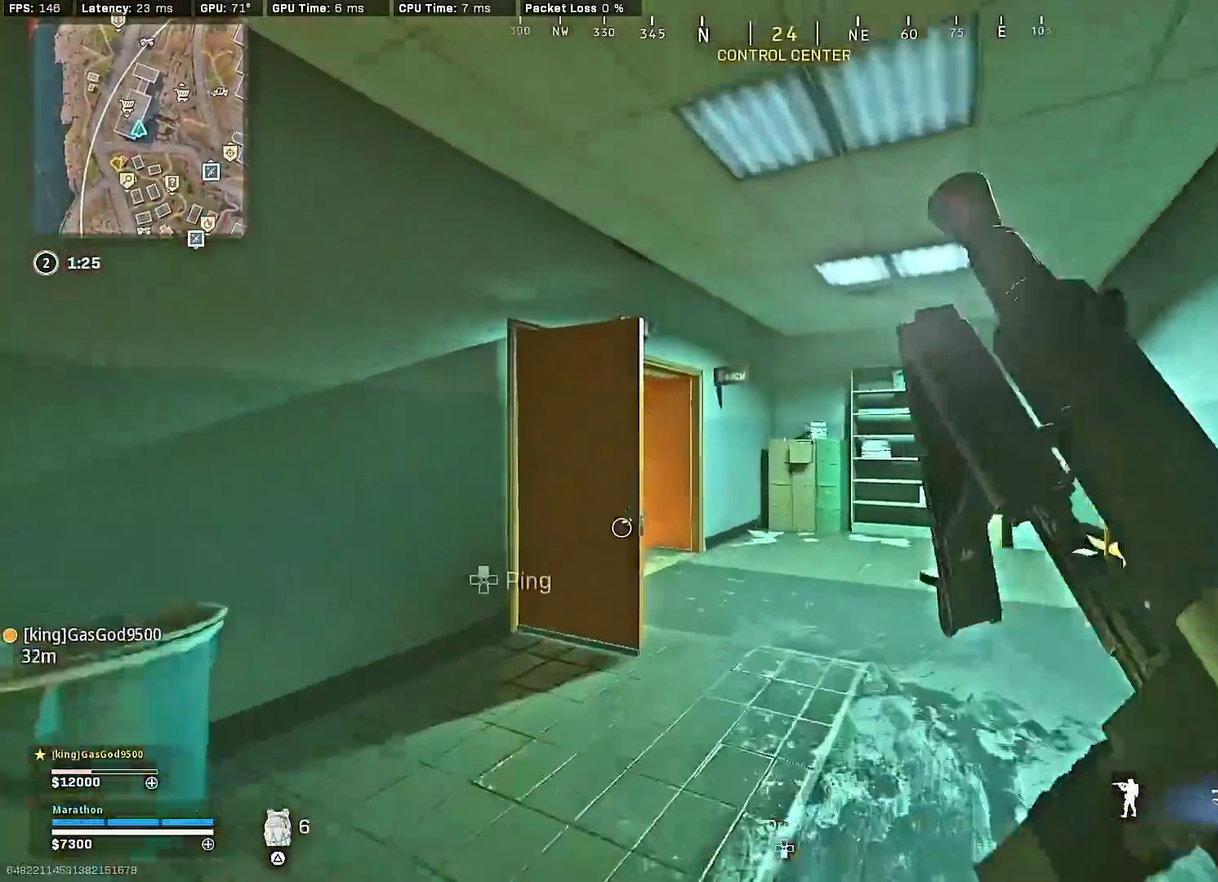
Gameplay with a controller (PlayStation layout); each line is a JSON object with the inputs held at the frame after it (dt_ms = milliseconds from this image to that frame). "events" lists button and stick changes between this image and that frame as [ms after this image, input, new state], when the widget could be followed in between.
{"dt_ms": 400, "buttons": ["CROSS", "R3"], "left_stick": "up-left", "right_stick": "left"}
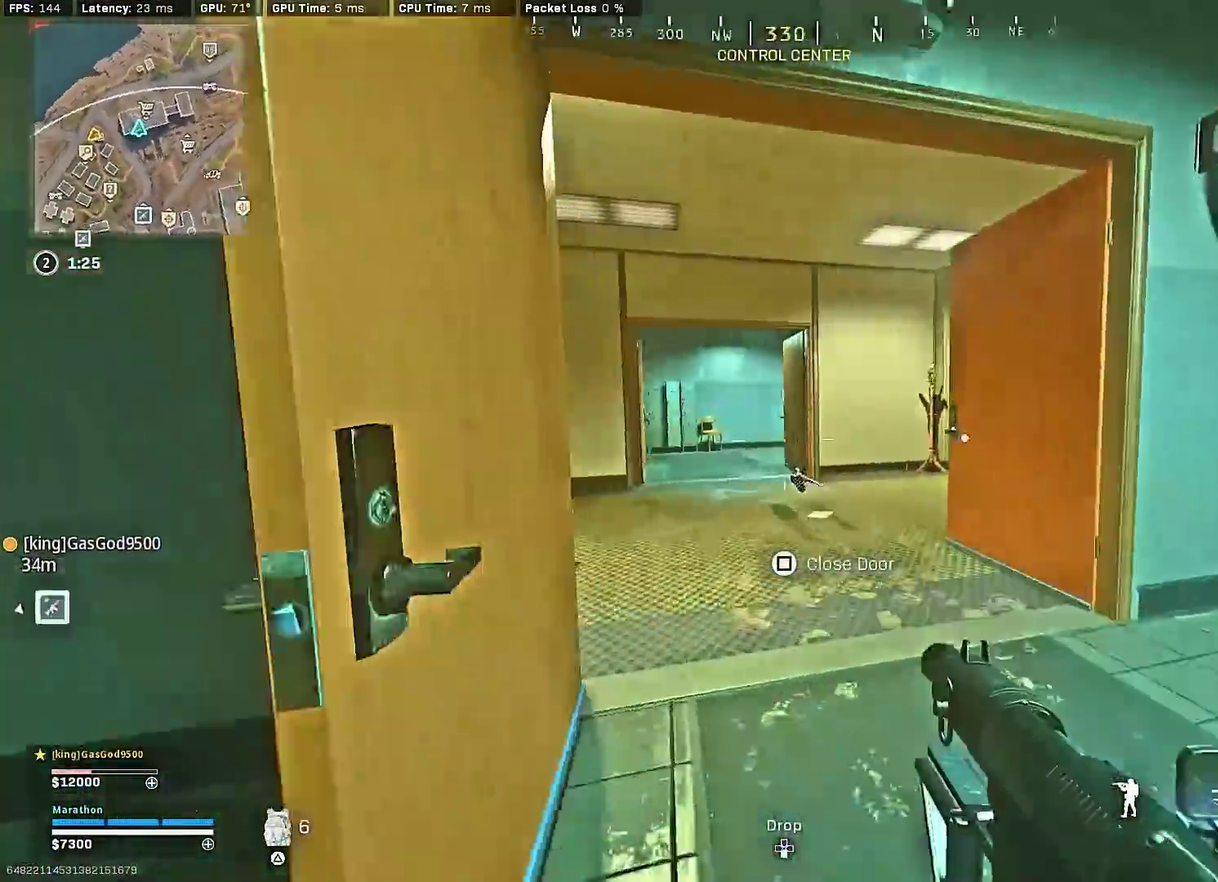
{"dt_ms": 500, "buttons": [], "left_stick": "up-left", "right_stick": "right"}
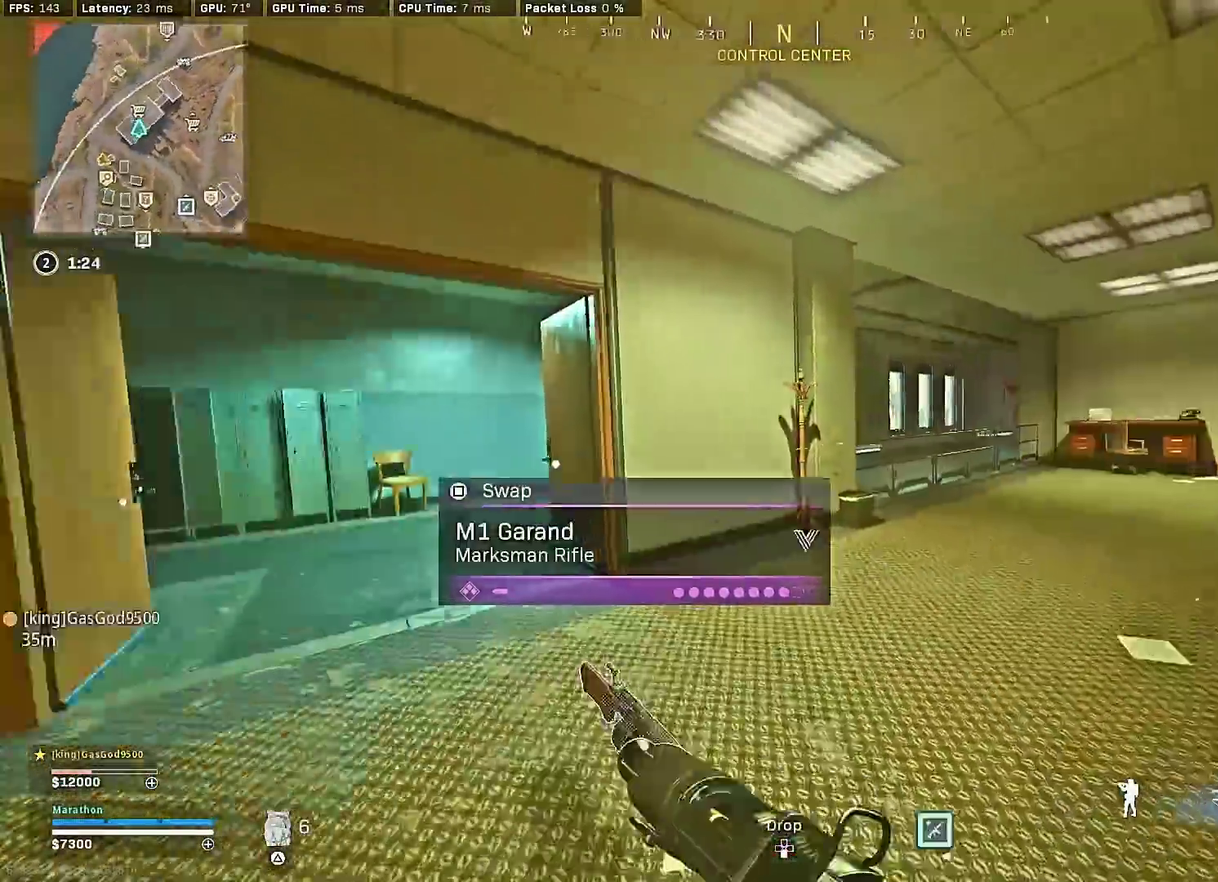
{"dt_ms": 500, "buttons": [], "left_stick": "up", "right_stick": "left", "events": [[83, "R3", "down"], [83, "left_stick", "down-left"], [83, "right_stick", "center"], [133, "CROSS", "down"], [167, "R3", "up"], [200, "CROSS", "up"], [217, "right_stick", "left"], [367, "left_stick", "up-left"], [433, "left_stick", "up"]]}
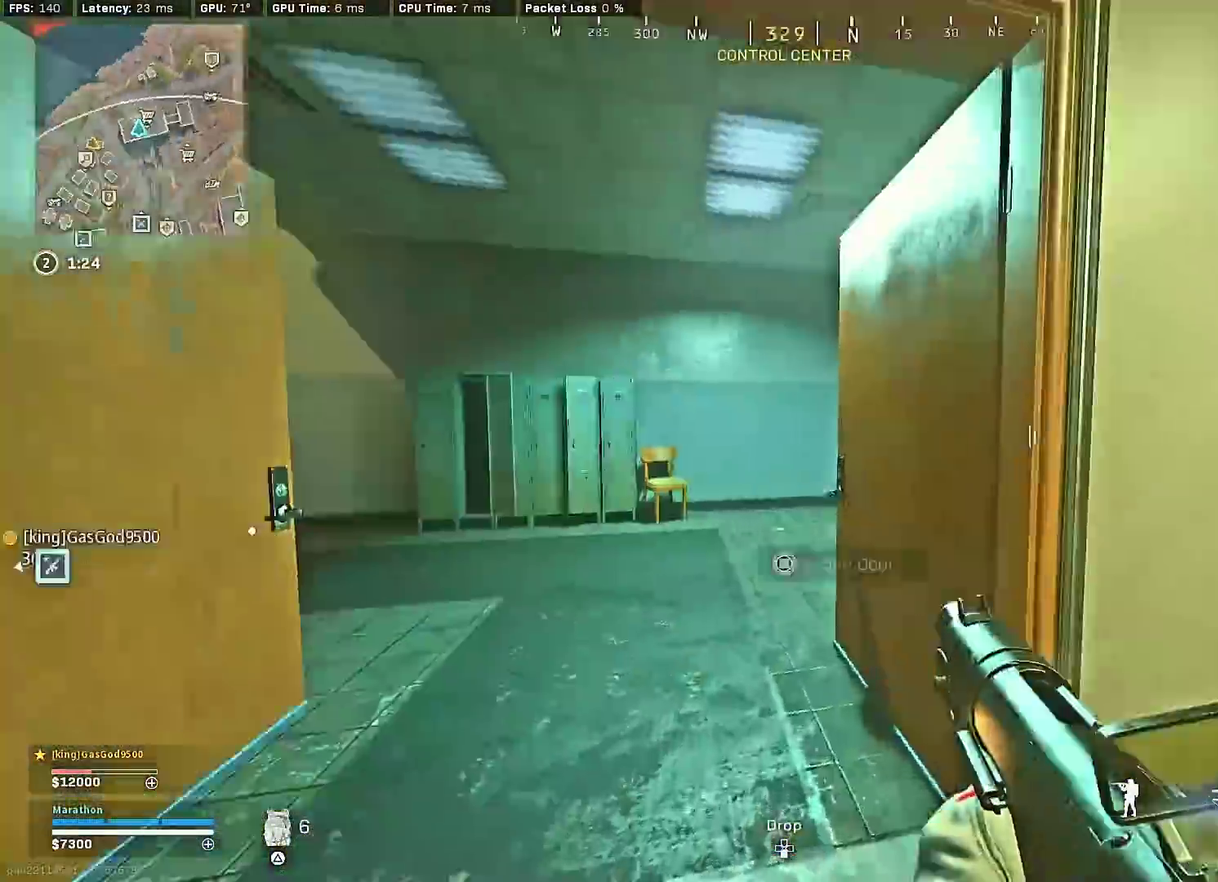
{"dt_ms": 400, "buttons": ["R3"], "left_stick": "up", "right_stick": "up-left"}
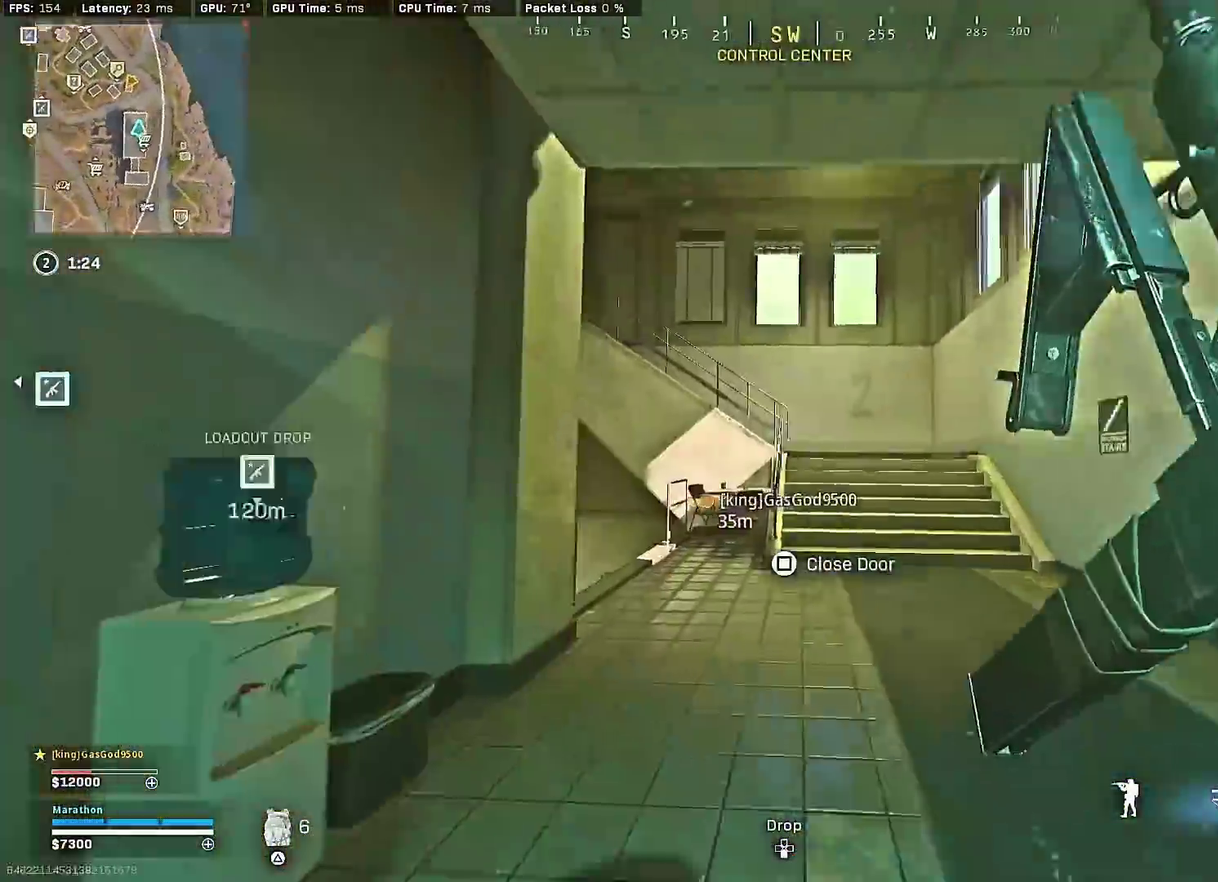
{"dt_ms": 600, "buttons": [], "left_stick": "up-right", "right_stick": "center"}
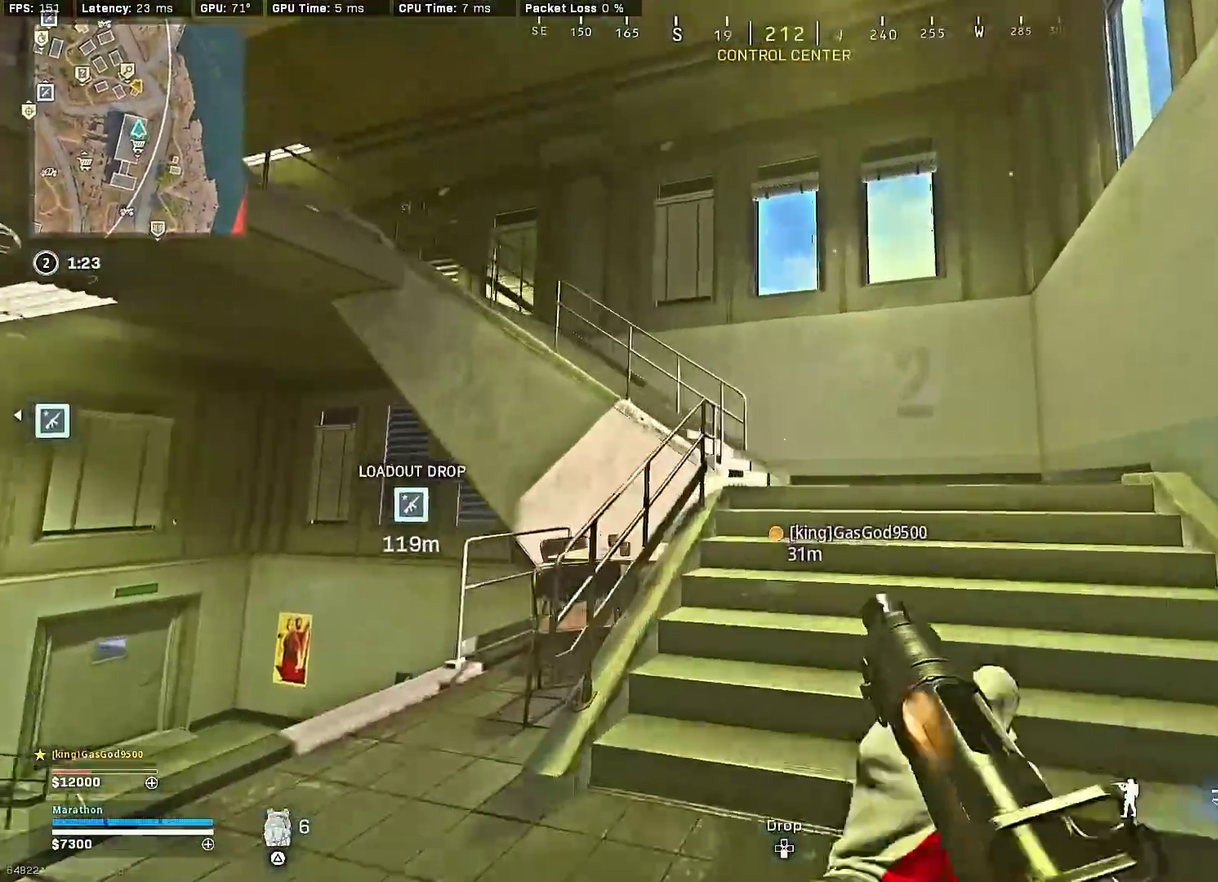
{"dt_ms": 300, "buttons": [], "left_stick": "up-right", "right_stick": "left", "events": [[100, "right_stick", "right"], [217, "right_stick", "left"]]}
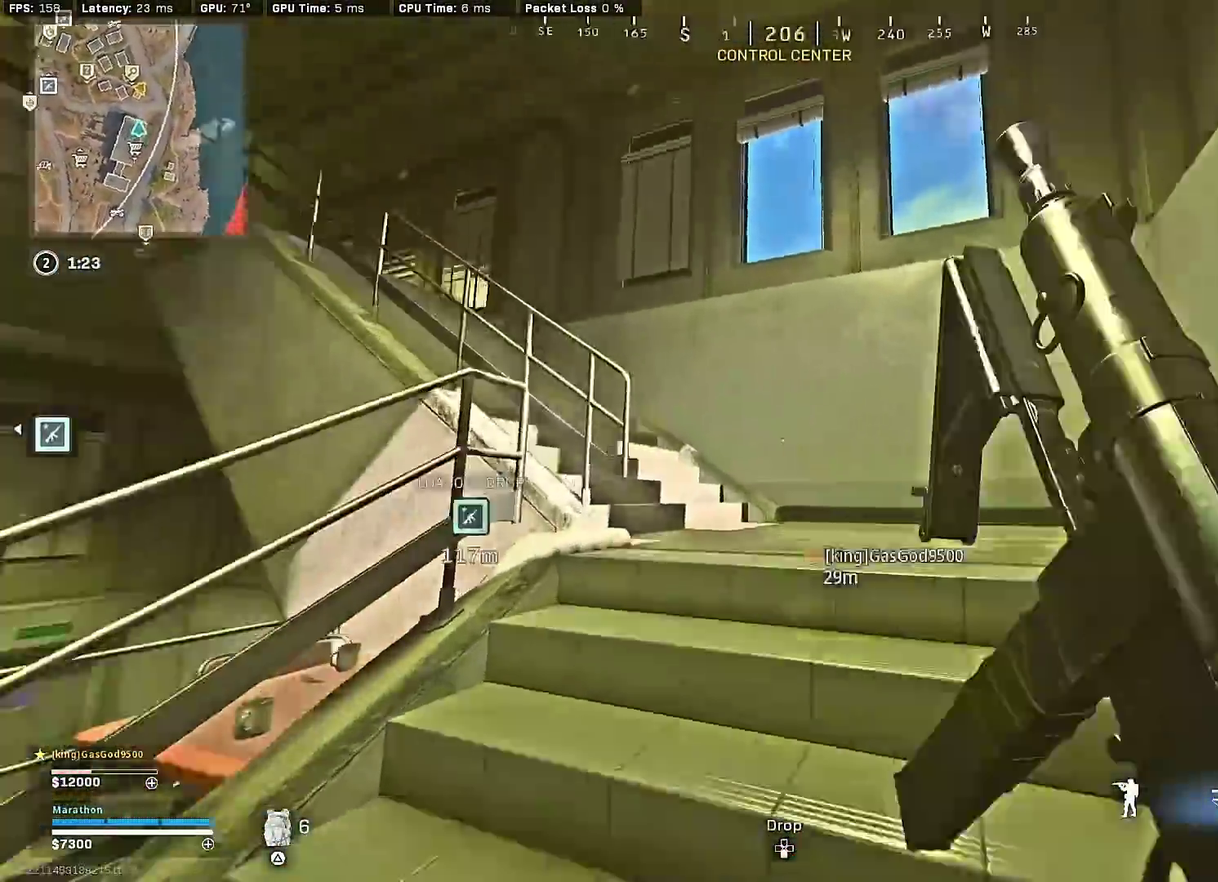
{"dt_ms": 900, "buttons": ["R3", "DPAD_DOWN"], "left_stick": "center", "right_stick": "center", "events": [[67, "R3", "down"], [67, "right_stick", "center"], [233, "R3", "up"], [233, "left_stick", "center"], [233, "right_stick", "left"], [350, "R3", "down"], [350, "right_stick", "center"], [417, "DPAD_DOWN", "down"], [417, "R3", "up"], [417, "right_stick", "left"], [467, "right_stick", "center"], [567, "R3", "down"], [617, "R3", "up"], [700, "R3", "down"], [767, "R3", "up"], [817, "R3", "down"]]}
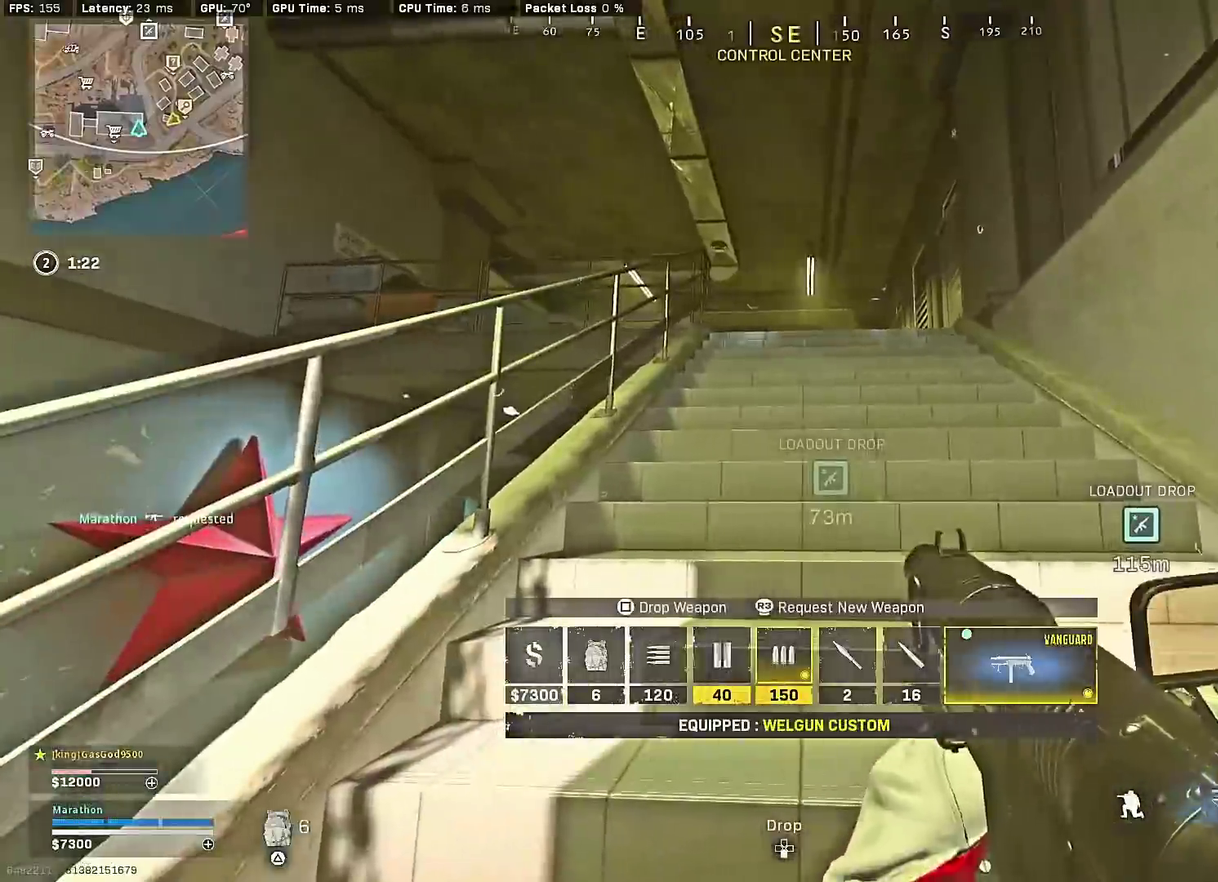
{"dt_ms": 300, "buttons": [], "left_stick": "up-right", "right_stick": "center", "events": [[17, "R3", "up"], [67, "R3", "down"], [100, "DPAD_DOWN", "up"], [117, "CROSS", "down"], [150, "R3", "up"], [167, "right_stick", "down-left"], [200, "CROSS", "up"], [250, "right_stick", "center"], [283, "left_stick", "up-right"]]}
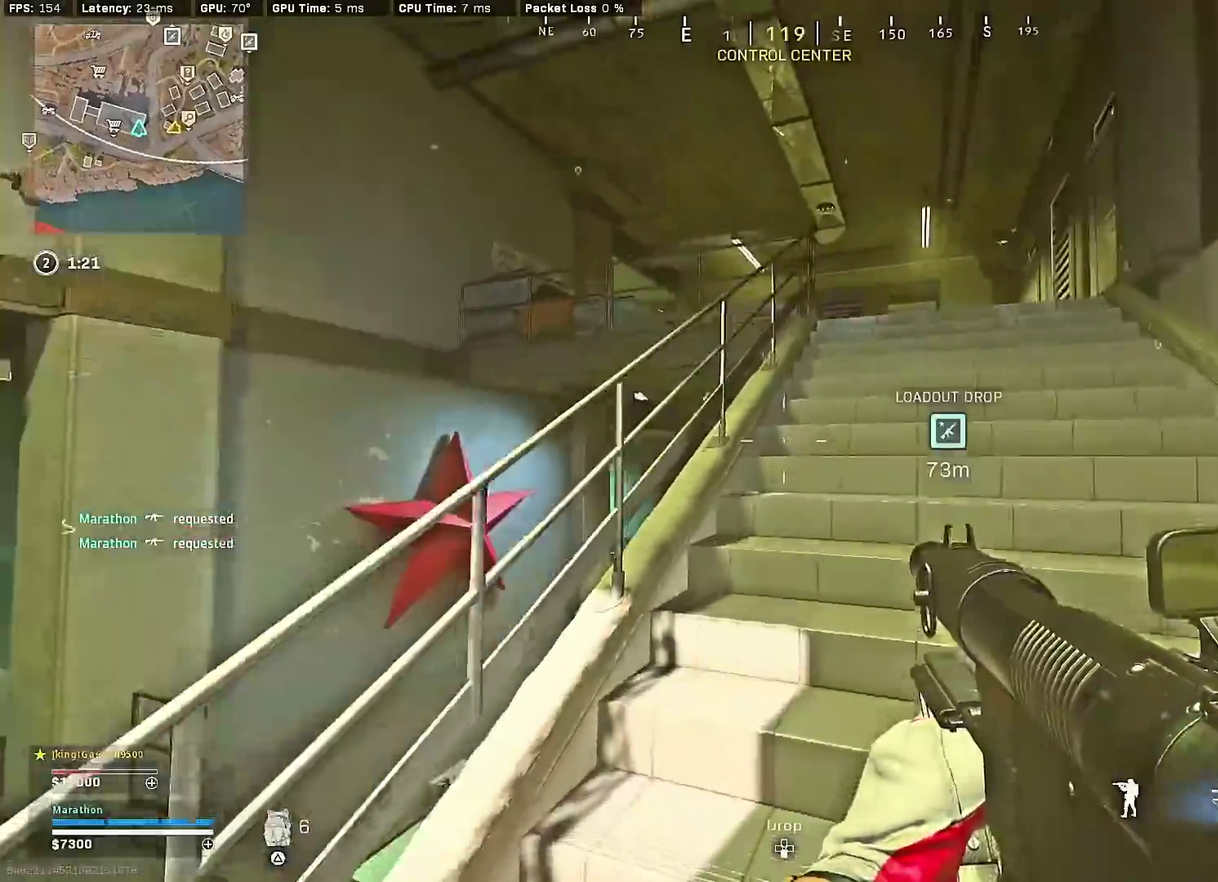
{"dt_ms": 600, "buttons": [], "left_stick": "up-right", "right_stick": "center", "events": [[67, "TRIANGLE", "down"], [133, "TRIANGLE", "up"], [200, "TRIANGLE", "down"], [267, "TRIANGLE", "up"], [333, "TRIANGLE", "down"], [400, "TRIANGLE", "up"], [450, "TRIANGLE", "down"], [533, "TRIANGLE", "up"]]}
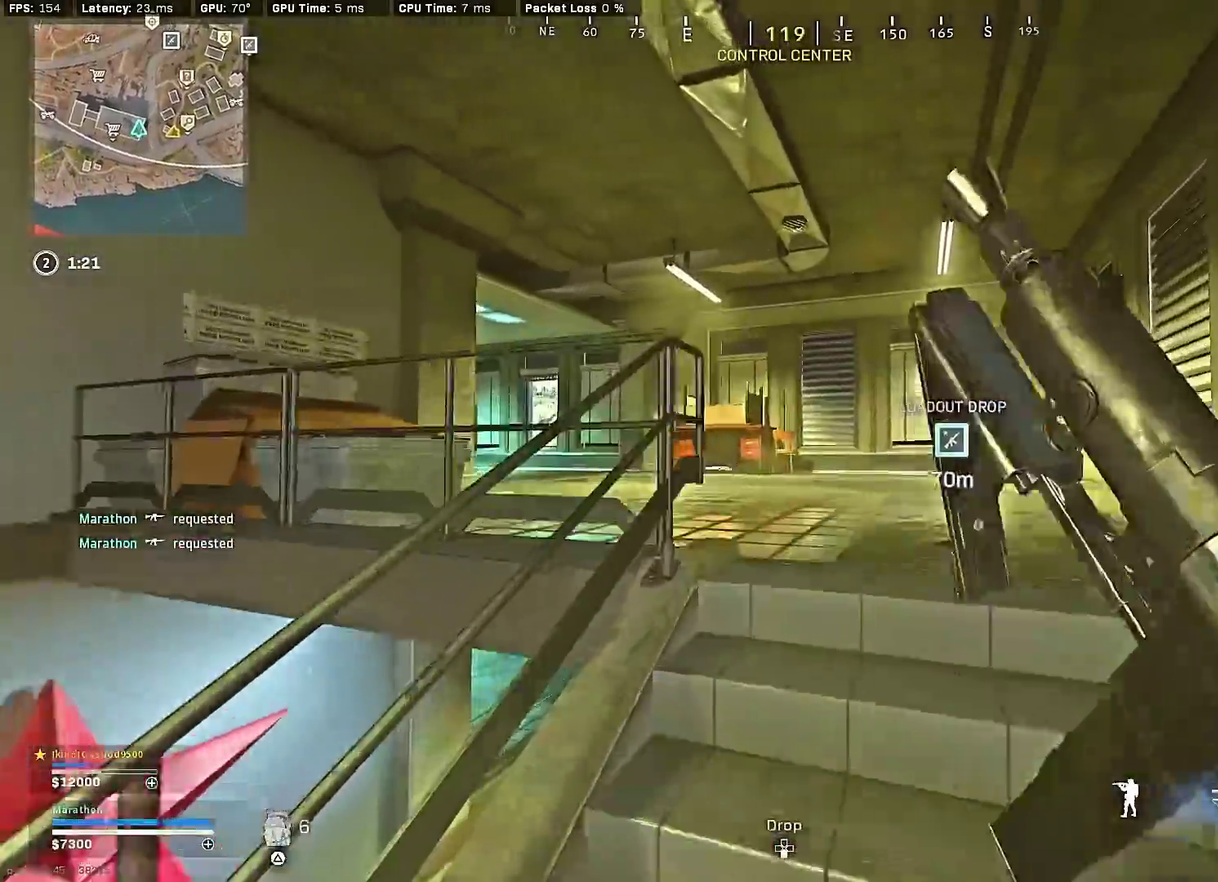
{"dt_ms": 400, "buttons": ["R3"], "left_stick": "up", "right_stick": "center", "events": [[50, "right_stick", "right"], [133, "right_stick", "left"], [167, "left_stick", "up"], [300, "R3", "down"], [300, "right_stick", "center"]]}
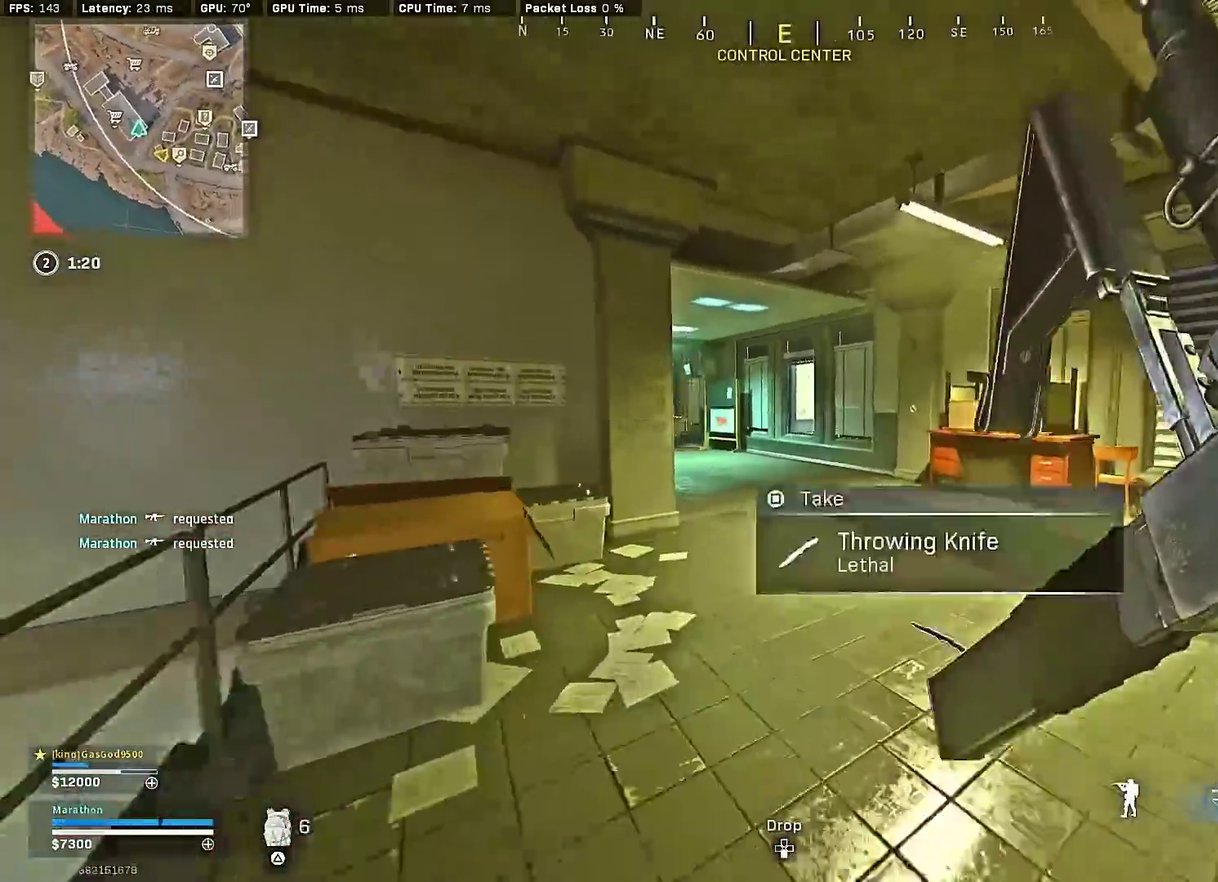
{"dt_ms": 500, "buttons": [], "left_stick": "up-right", "right_stick": "center"}
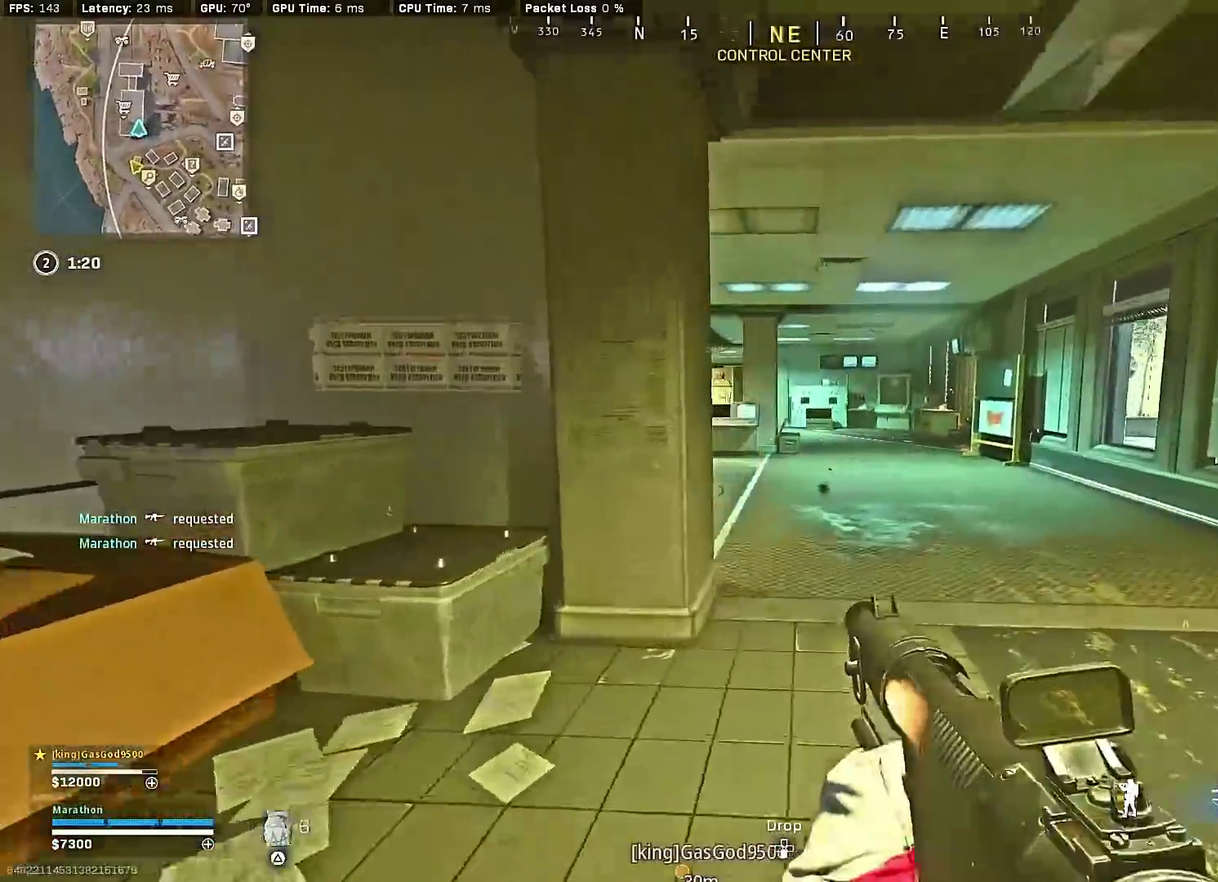
{"dt_ms": 500, "buttons": [], "left_stick": "up-right", "right_stick": "center", "events": [[50, "TRIANGLE", "down"], [117, "TRIANGLE", "up"], [183, "TRIANGLE", "down"], [250, "TRIANGLE", "up"], [300, "TRIANGLE", "down"], [400, "TRIANGLE", "up"]]}
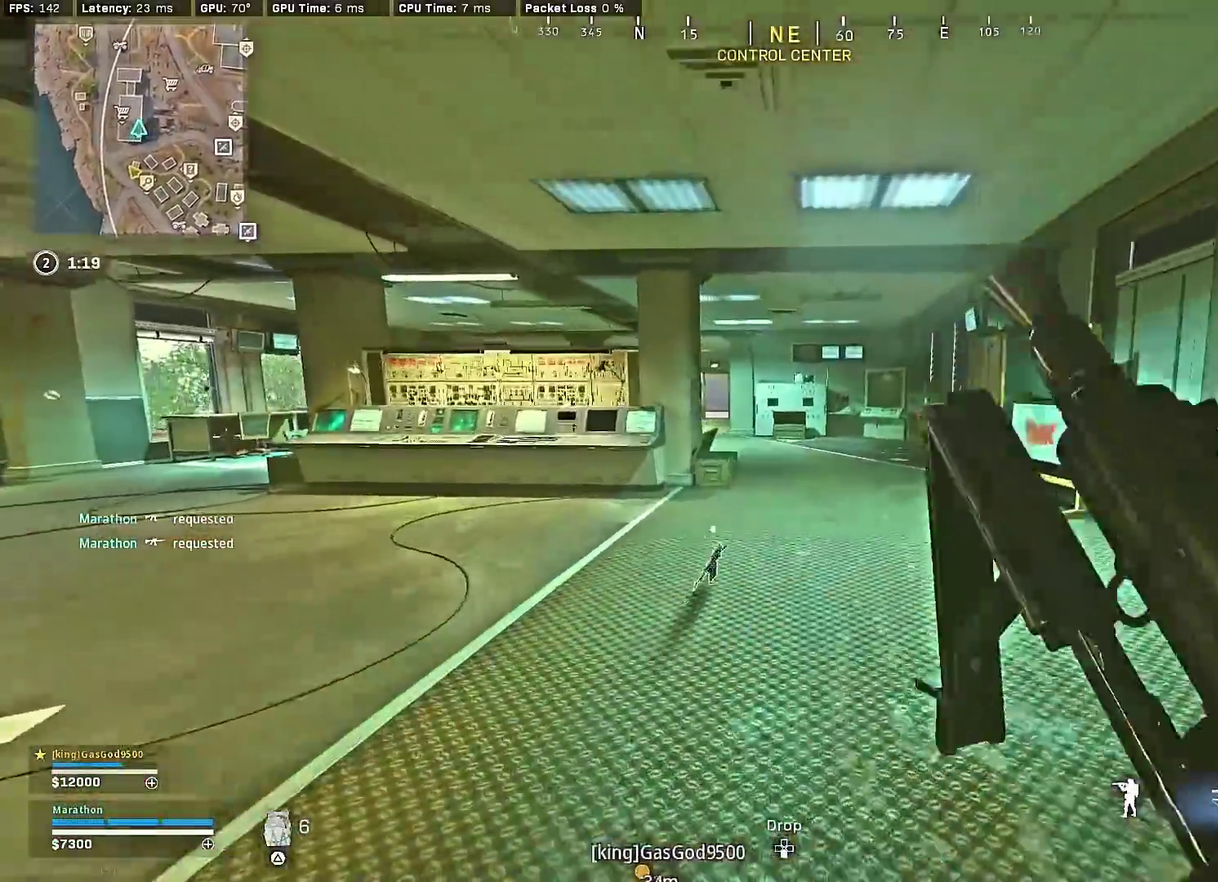
{"dt_ms": 400, "buttons": ["R3"], "left_stick": "up-right", "right_stick": "up-left"}
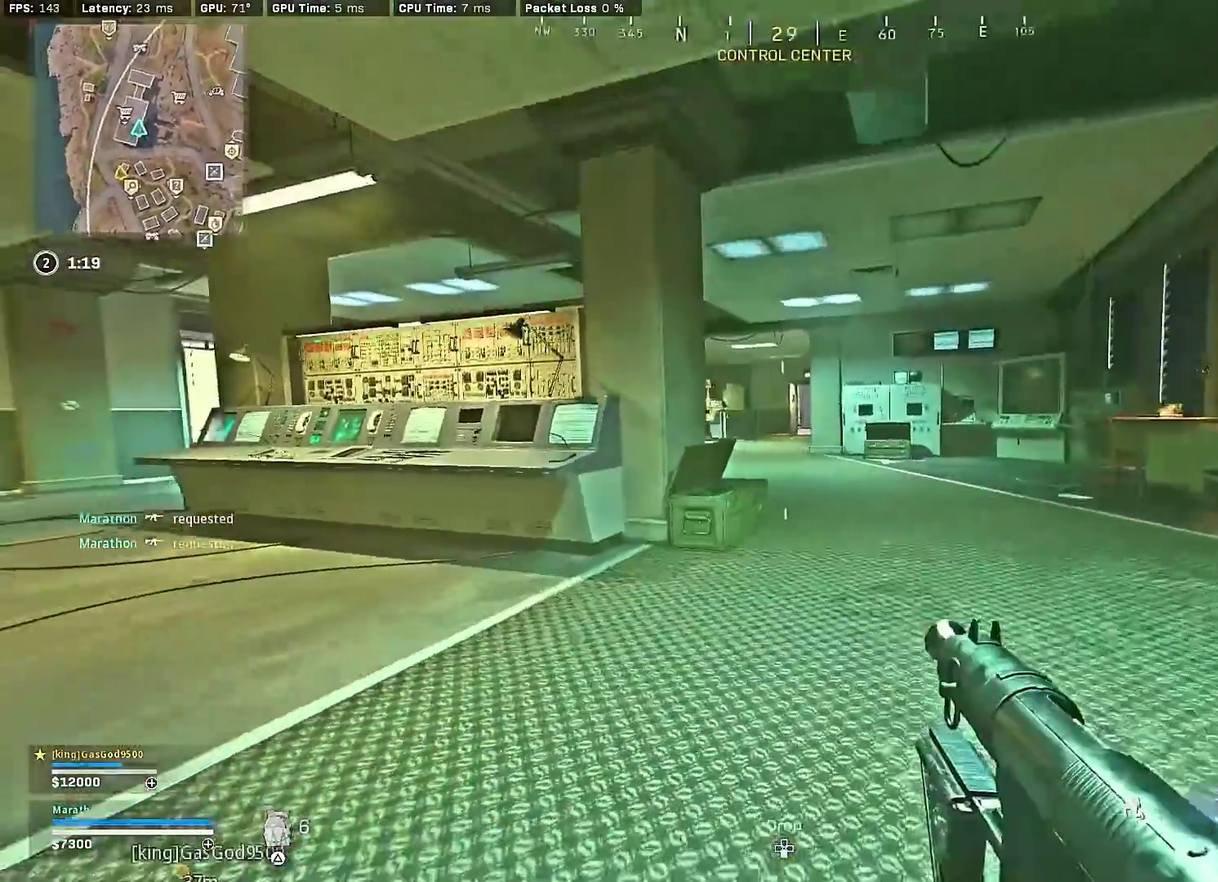
{"dt_ms": 600, "buttons": ["TRIANGLE"], "left_stick": "up", "right_stick": "center"}
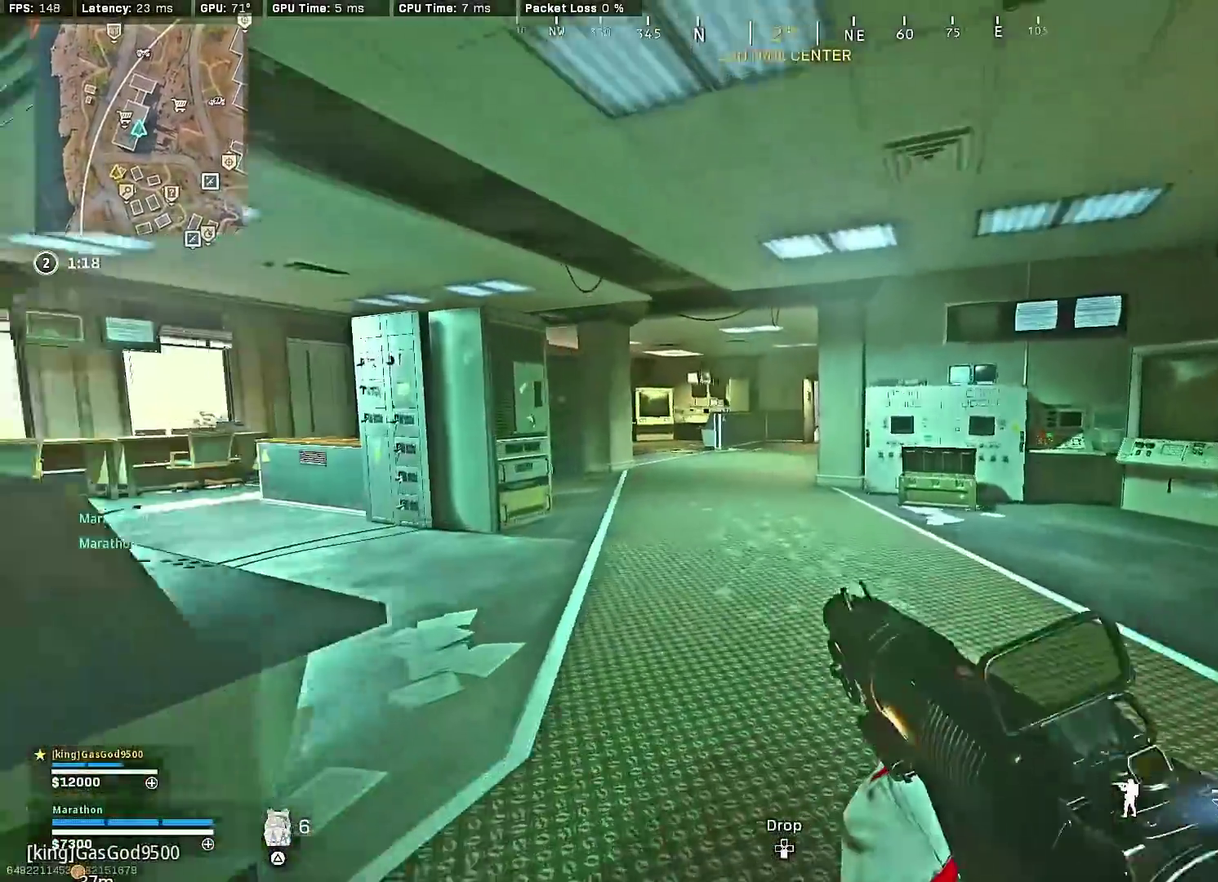
{"dt_ms": 300, "buttons": [], "left_stick": "up", "right_stick": "center", "events": [[133, "TRIANGLE", "up"]]}
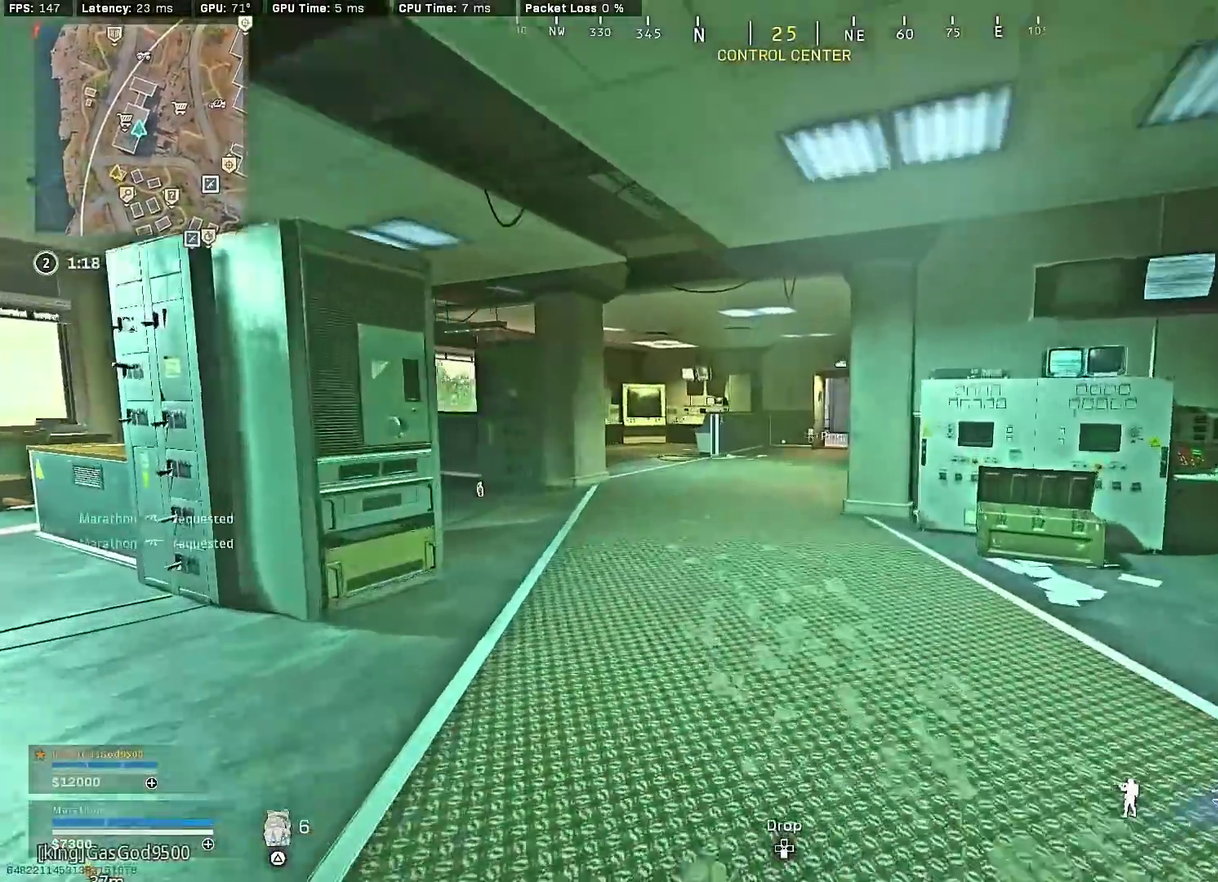
{"dt_ms": 900, "buttons": ["CROSS"], "left_stick": "up-right", "right_stick": "right"}
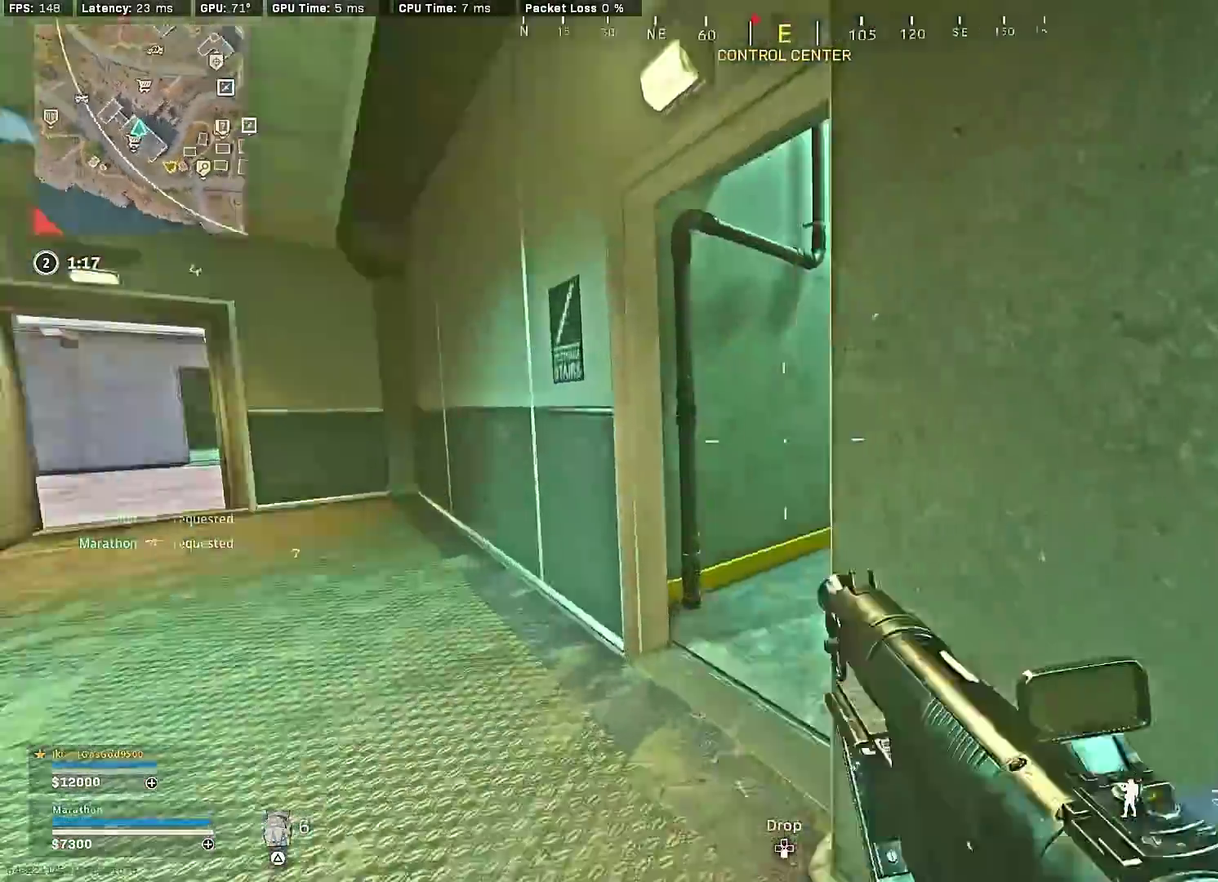
{"dt_ms": 300, "buttons": ["TRIANGLE"], "left_stick": "up-right", "right_stick": "center", "events": [[67, "right_stick", "center"], [117, "CROSS", "up"], [117, "TRIANGLE", "down"], [200, "TRIANGLE", "up"], [267, "TRIANGLE", "down"]]}
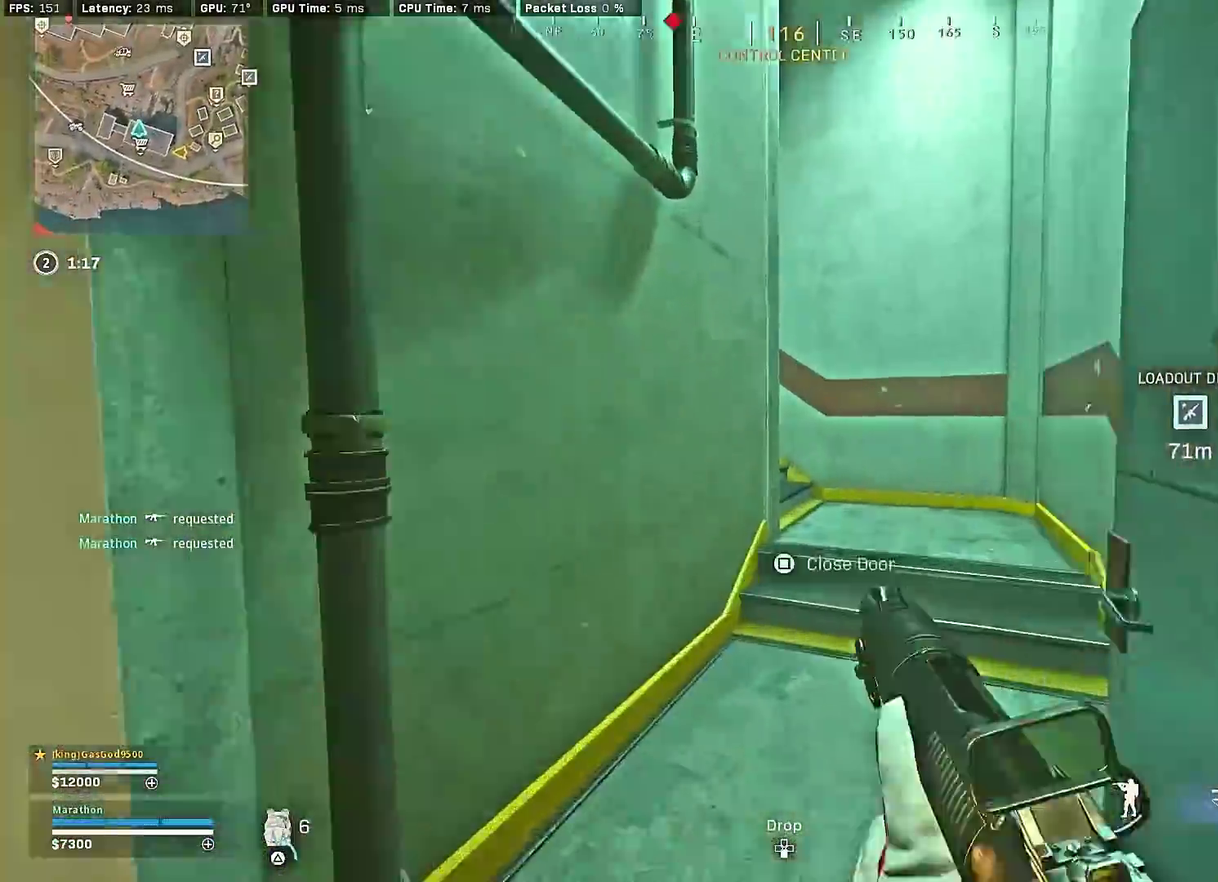
{"dt_ms": 600, "buttons": [], "left_stick": "up-right", "right_stick": "left", "events": [[50, "TRIANGLE", "up"], [183, "R3", "down"], [333, "R3", "up"], [350, "right_stick", "left"], [450, "R3", "down"], [450, "right_stick", "center"], [483, "CROSS", "down"], [533, "R3", "up"], [533, "right_stick", "left"], [600, "CROSS", "up"]]}
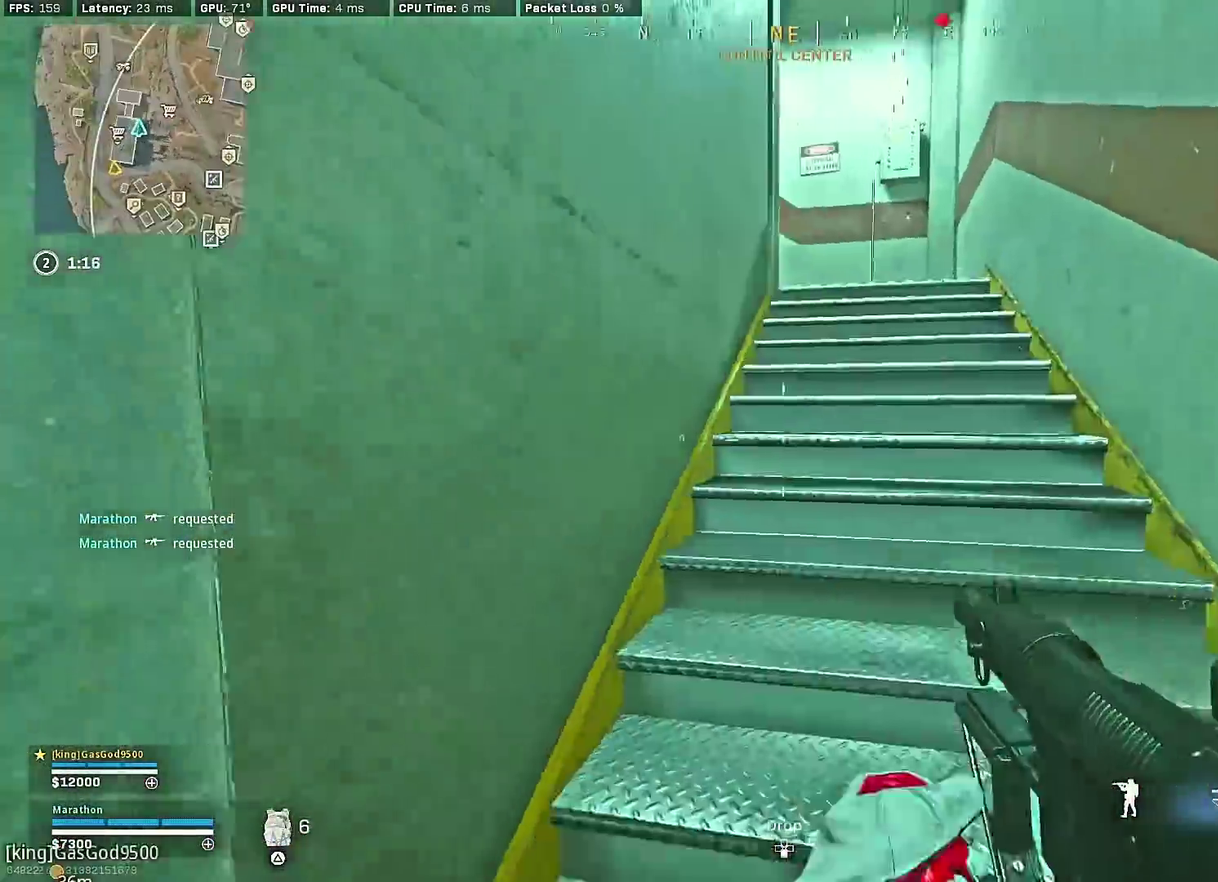
{"dt_ms": 400, "buttons": ["TRIANGLE"], "left_stick": "up", "right_stick": "center", "events": [[17, "left_stick", "up"], [17, "right_stick", "center"], [100, "TRIANGLE", "down"], [167, "TRIANGLE", "up"], [217, "TRIANGLE", "down"], [283, "TRIANGLE", "up"], [350, "TRIANGLE", "down"]]}
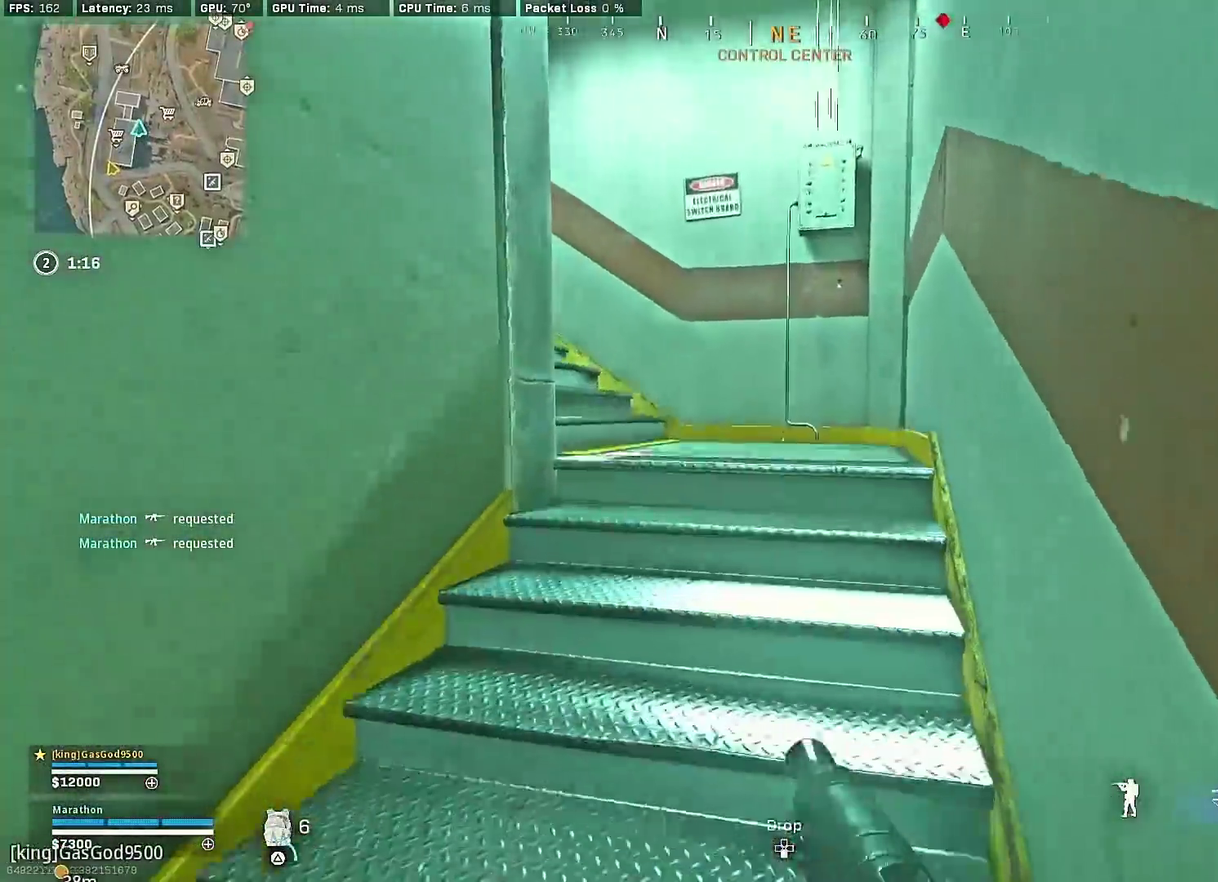
{"dt_ms": 500, "buttons": [], "left_stick": "up", "right_stick": "left", "events": [[33, "TRIANGLE", "up"], [117, "TRIANGLE", "down"], [200, "TRIANGLE", "up"], [267, "right_stick", "left"]]}
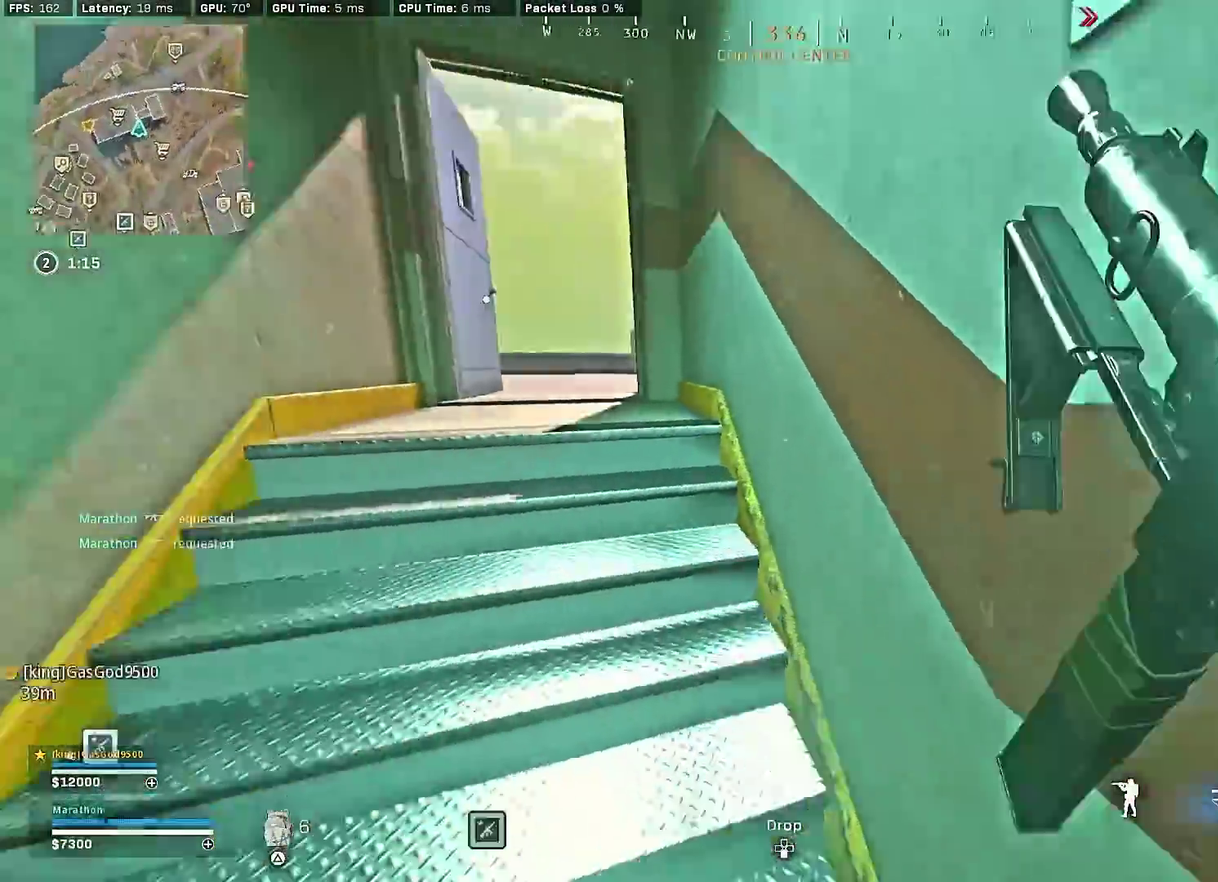
{"dt_ms": 500, "buttons": [], "left_stick": "up", "right_stick": "center", "events": [[83, "right_stick", "center"], [117, "TRIANGLE", "down"], [217, "TRIANGLE", "up"], [283, "TRIANGLE", "down"], [350, "TRIANGLE", "up"], [400, "TRIANGLE", "down"], [500, "TRIANGLE", "up"]]}
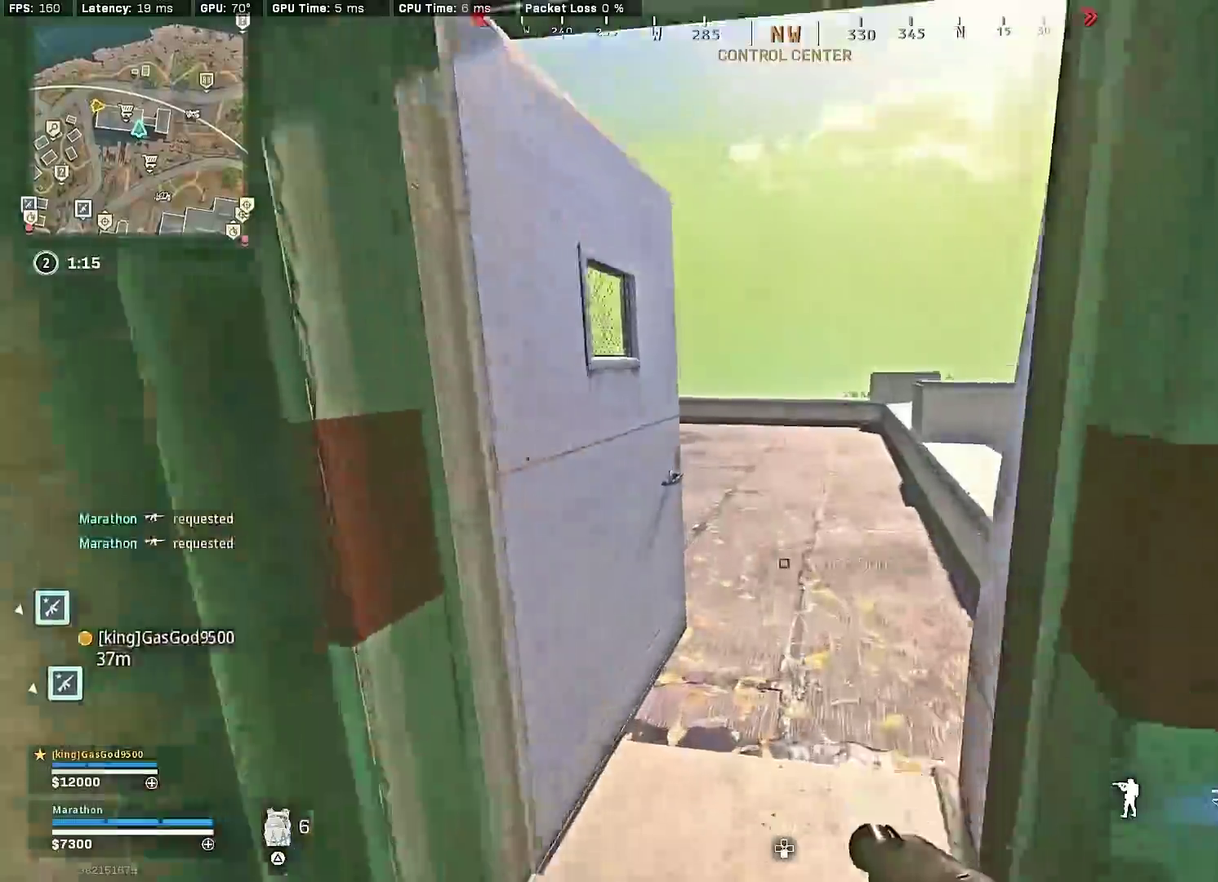
{"dt_ms": 400, "buttons": [], "left_stick": "up", "right_stick": "left"}
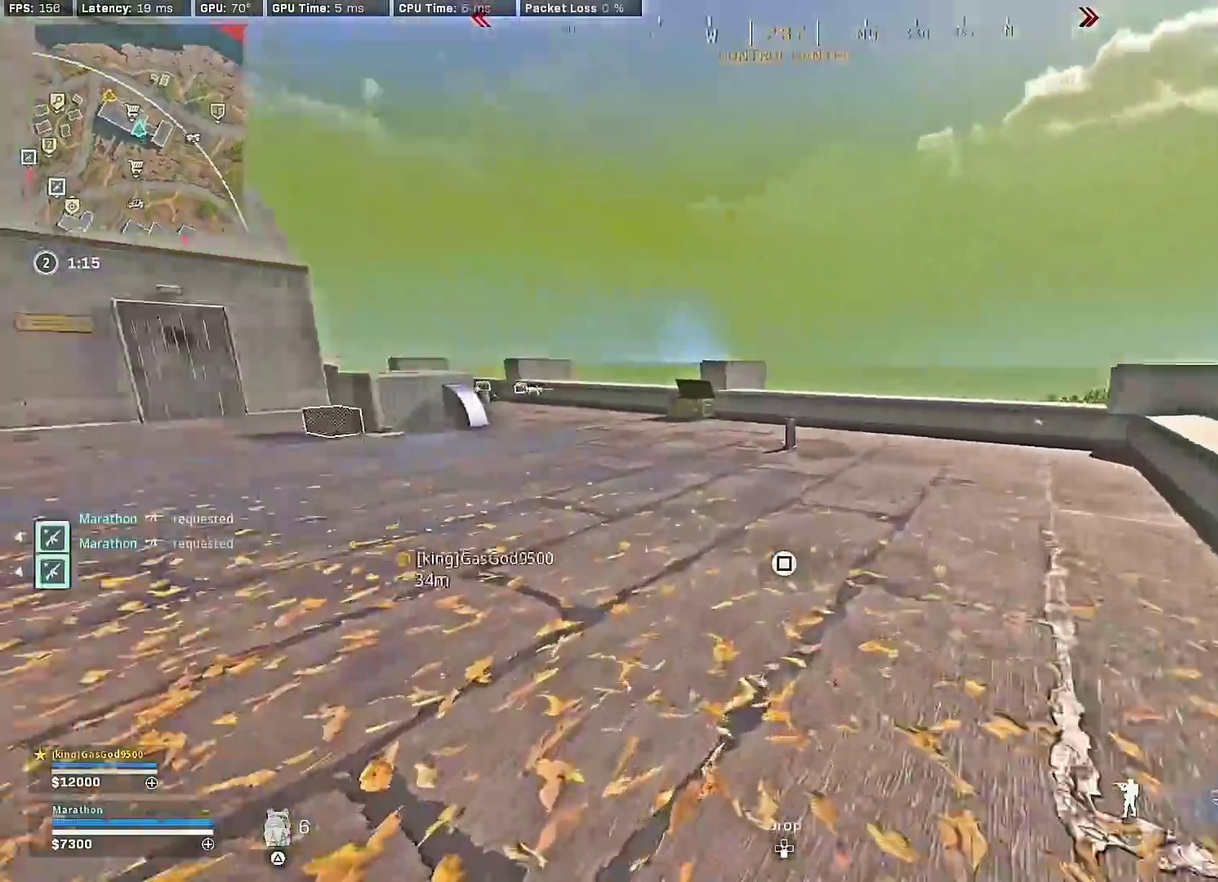
{"dt_ms": 600, "buttons": [], "left_stick": "down-left", "right_stick": "left"}
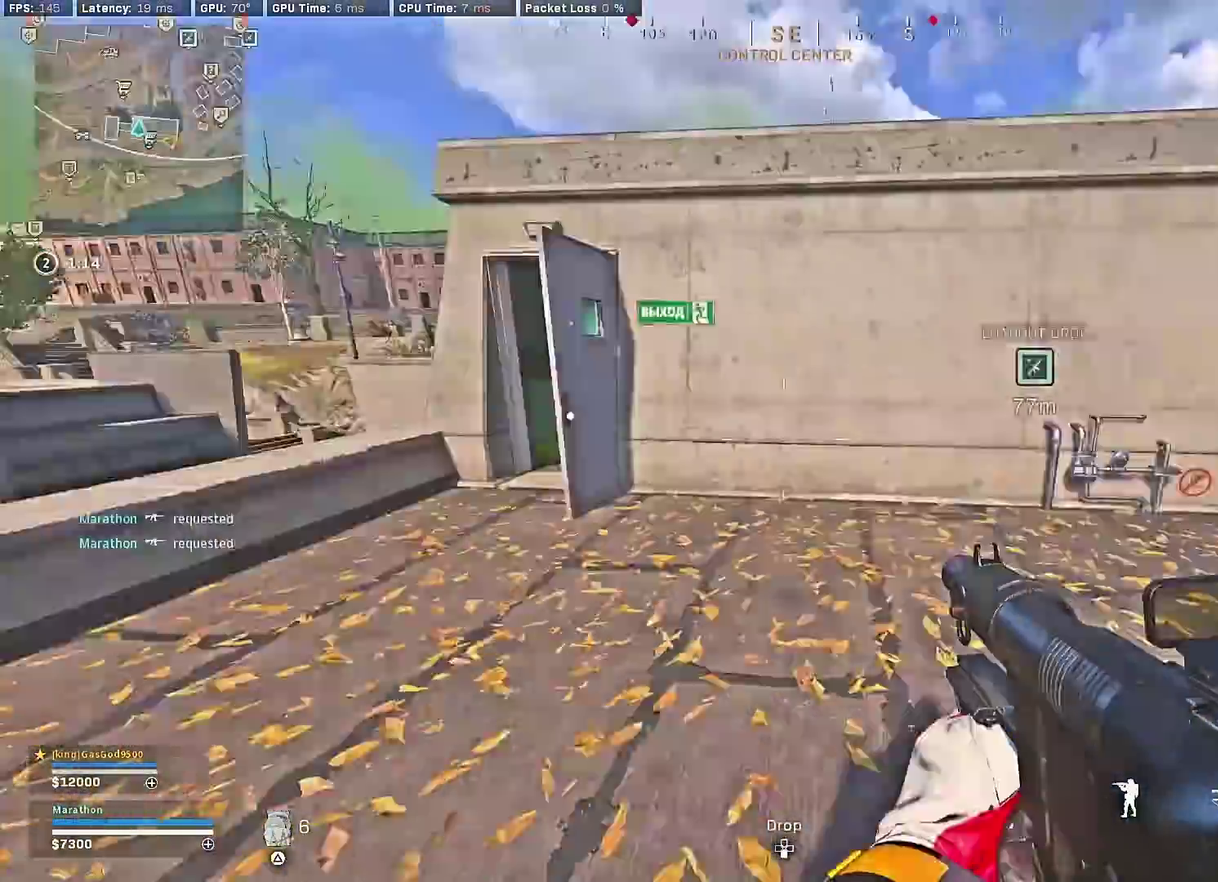
{"dt_ms": 300, "buttons": [], "left_stick": "up", "right_stick": "center", "events": [[83, "left_stick", "up-left"], [83, "right_stick", "center"], [150, "left_stick", "up"]]}
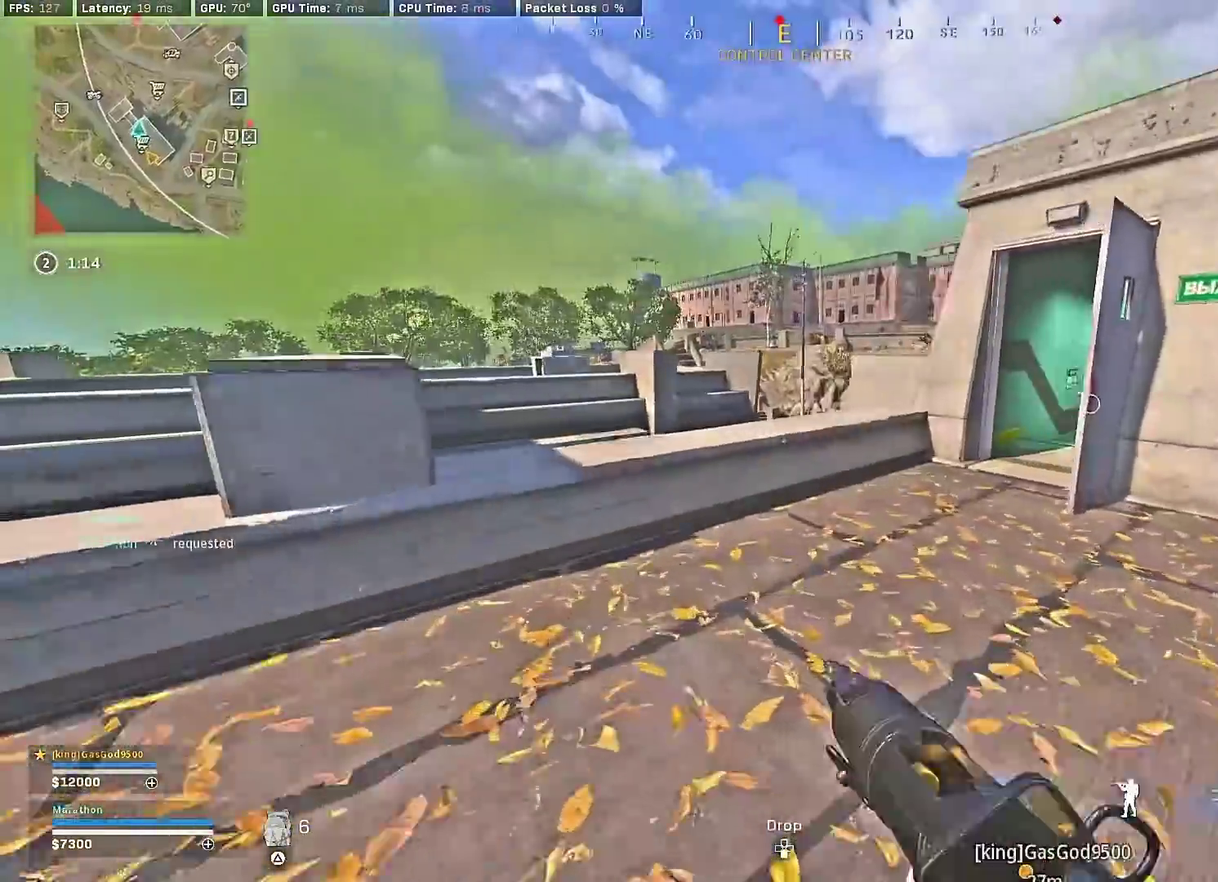
{"dt_ms": 900, "buttons": ["CROSS"], "left_stick": "up-right", "right_stick": "center", "events": [[117, "CROSS", "down"], [133, "left_stick", "up-right"], [217, "CROSS", "up"], [267, "left_stick", "right"], [333, "left_stick", "center"], [500, "right_stick", "right"], [517, "left_stick", "up-right"], [650, "right_stick", "center"], [883, "CROSS", "down"]]}
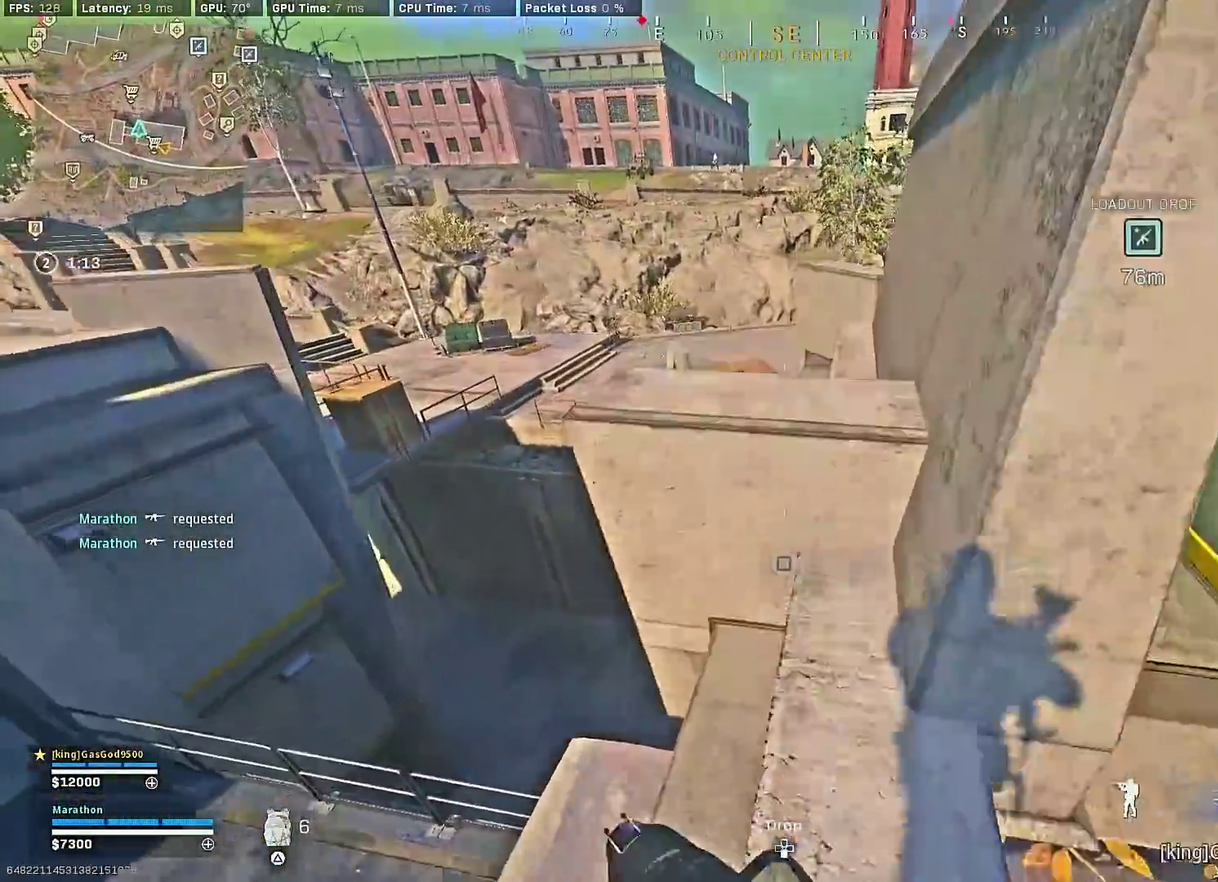
{"dt_ms": 300, "buttons": [], "left_stick": "up-right", "right_stick": "center", "events": [[83, "CROSS", "up"]]}
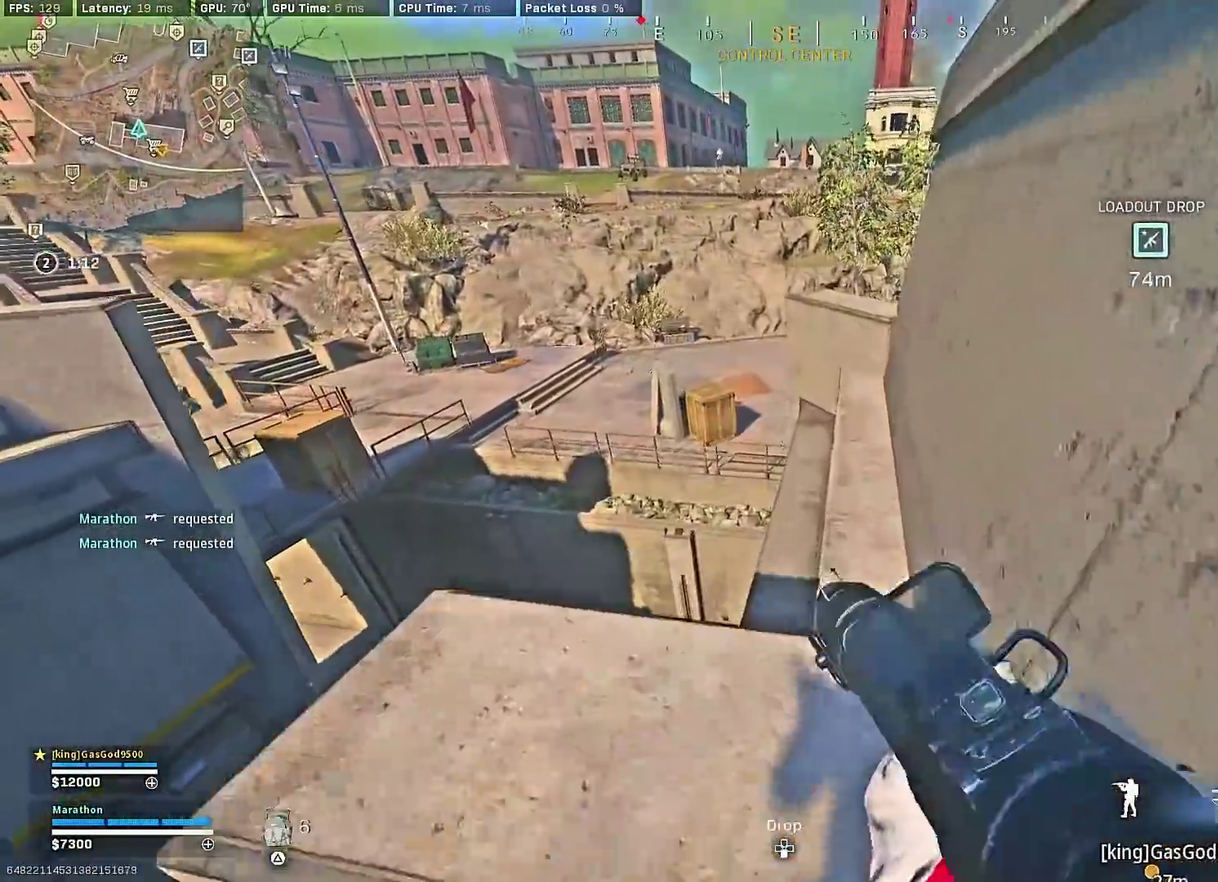
{"dt_ms": 700, "buttons": [], "left_stick": "right", "right_stick": "center", "events": [[617, "left_stick", "right"]]}
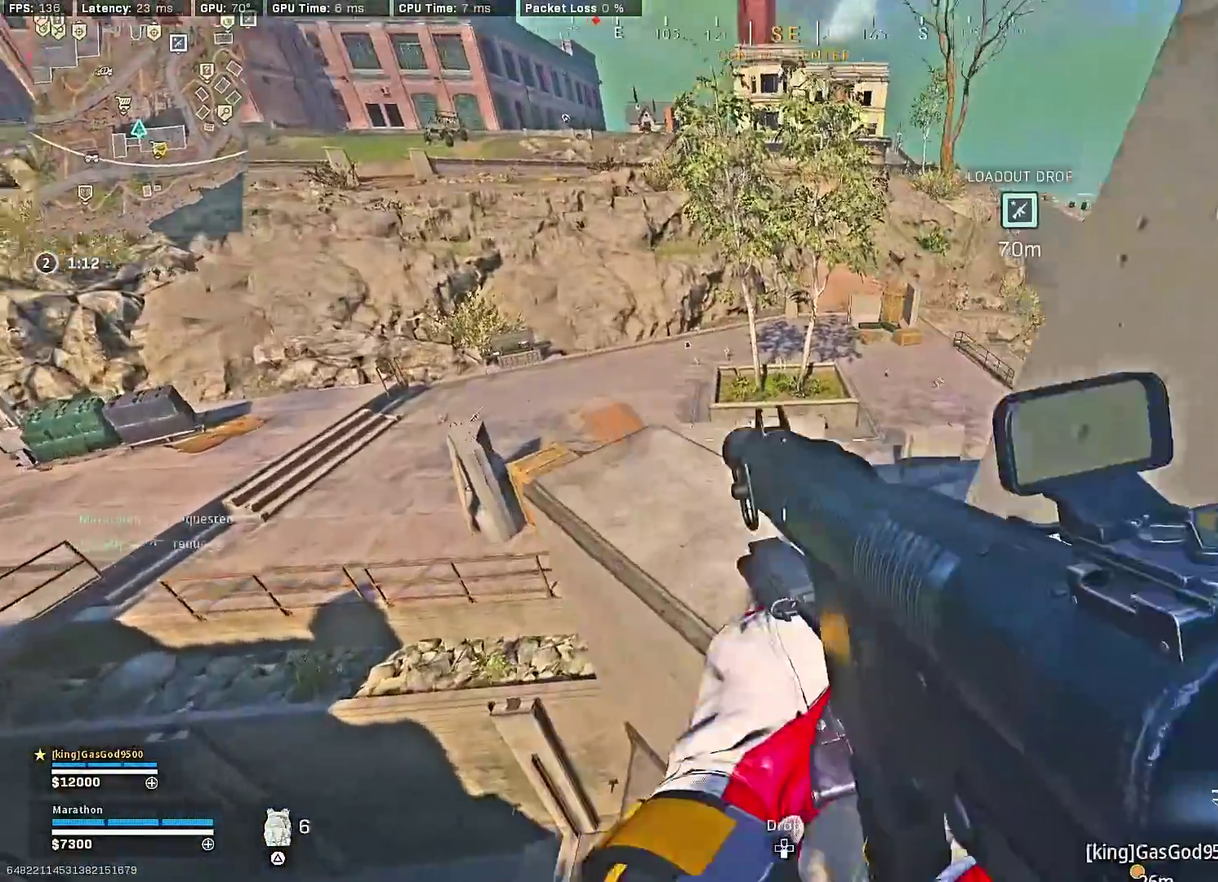
{"dt_ms": 300, "buttons": [], "left_stick": "up", "right_stick": "right", "events": [[150, "right_stick", "down-right"], [167, "left_stick", "up-right"], [200, "right_stick", "right"], [217, "left_stick", "up"]]}
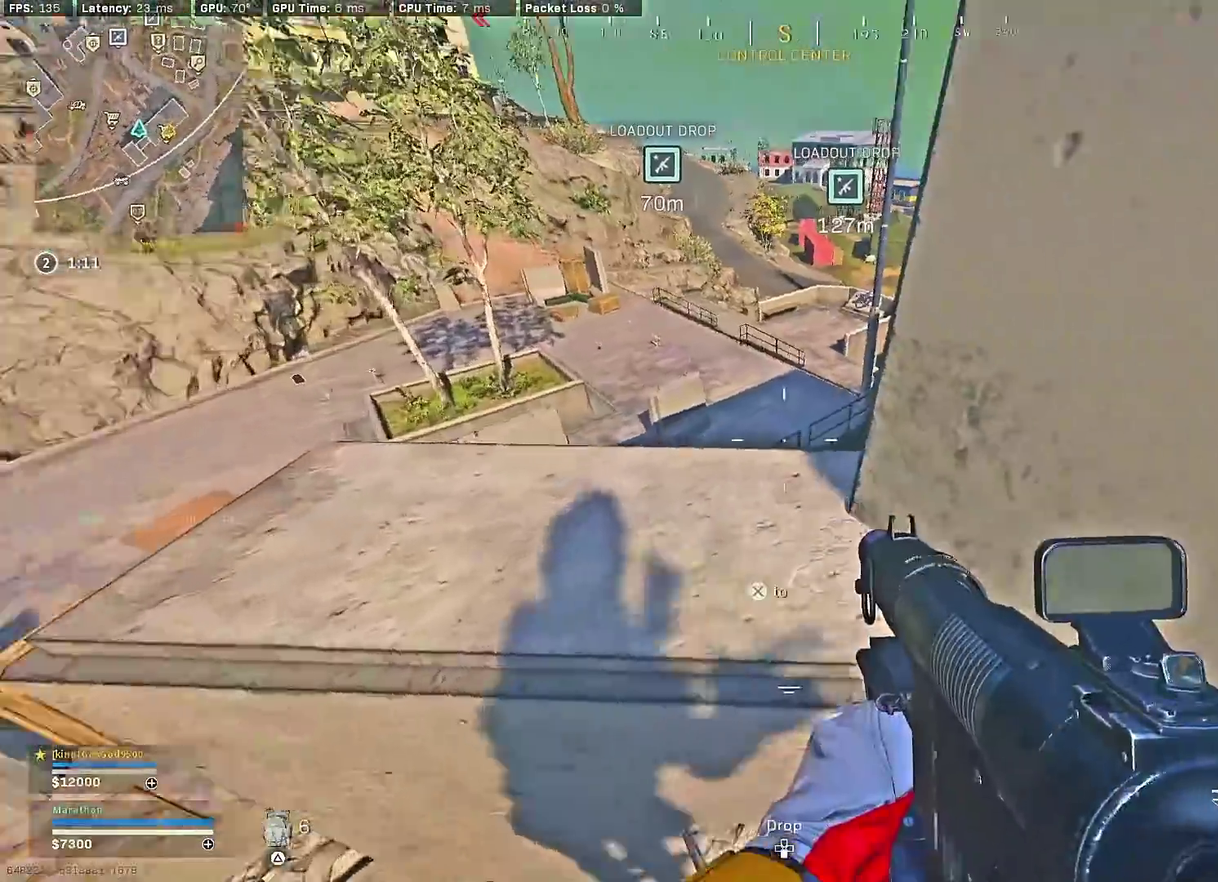
{"dt_ms": 600, "buttons": [], "left_stick": "center", "right_stick": "center", "events": [[50, "CROSS", "down"], [50, "right_stick", "center"], [183, "CROSS", "up"], [200, "left_stick", "up-left"], [267, "right_stick", "down-right"], [300, "left_stick", "left"], [333, "right_stick", "center"], [467, "right_stick", "right"], [517, "left_stick", "down-left"], [550, "right_stick", "center"], [567, "left_stick", "center"]]}
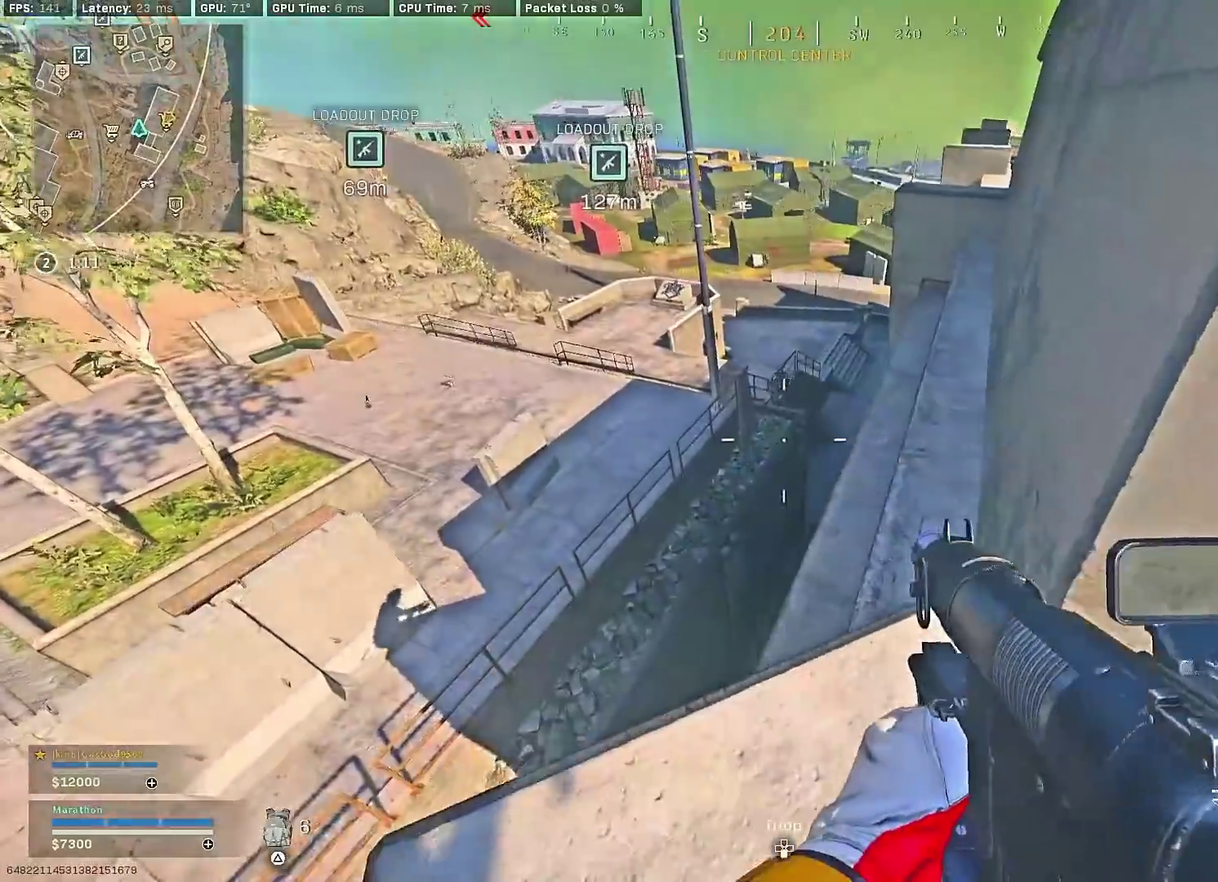
{"dt_ms": 400, "buttons": ["L2", "R2"], "left_stick": "up-right", "right_stick": "center", "events": [[67, "right_stick", "up"], [133, "L2", "down"], [167, "left_stick", "up-right"], [317, "R2", "down"], [317, "right_stick", "center"]]}